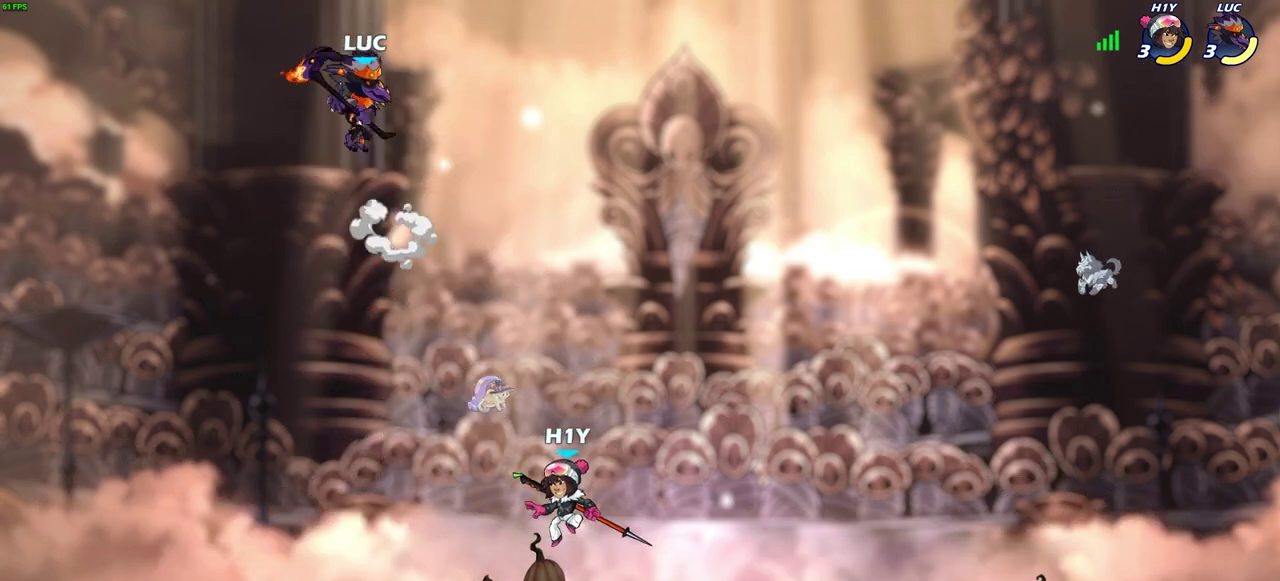
Gameplay with a controller (PlayStation layout); each line is a JSON object with the inputs held at the frame after it (dt_ms = milliseconds from this image to that frame). "events" lists button and stick changes between this image and that frame as [ms after this image, input, new state], when the widget could be followed in between.
{"dt_ms": 300, "buttons": [], "left_stick": "right", "right_stick": "center", "events": [[17, "left_stick", "right"]]}
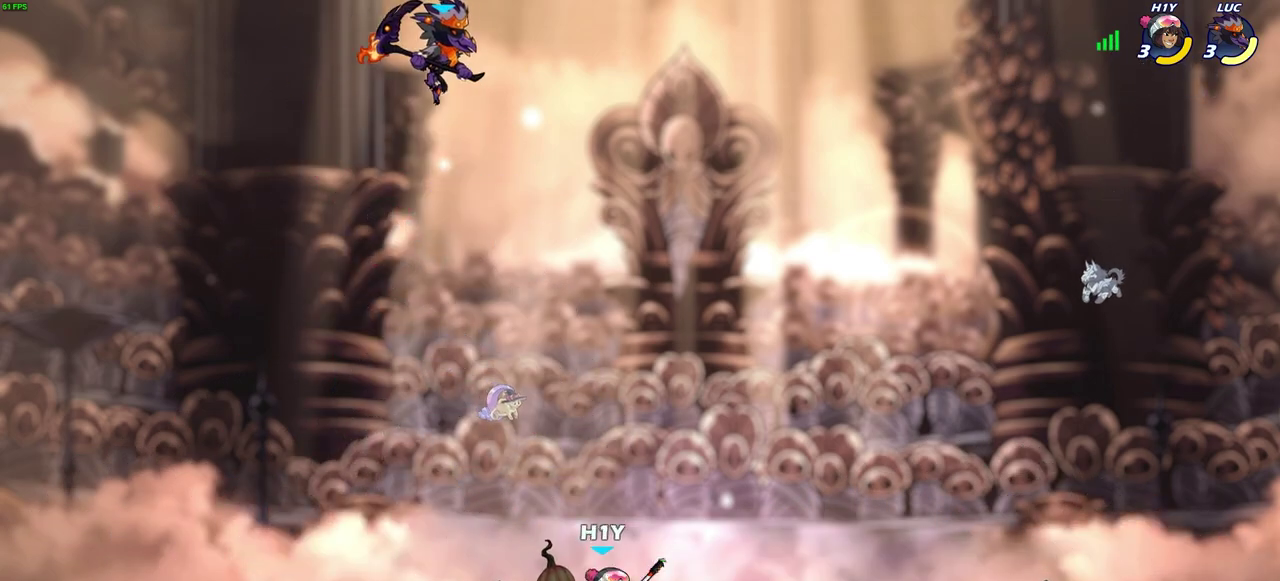
{"dt_ms": 400, "buttons": [], "left_stick": "center", "right_stick": "center", "events": [[83, "left_stick", "down"], [117, "R1", "down"], [183, "R1", "up"], [183, "left_stick", "center"]]}
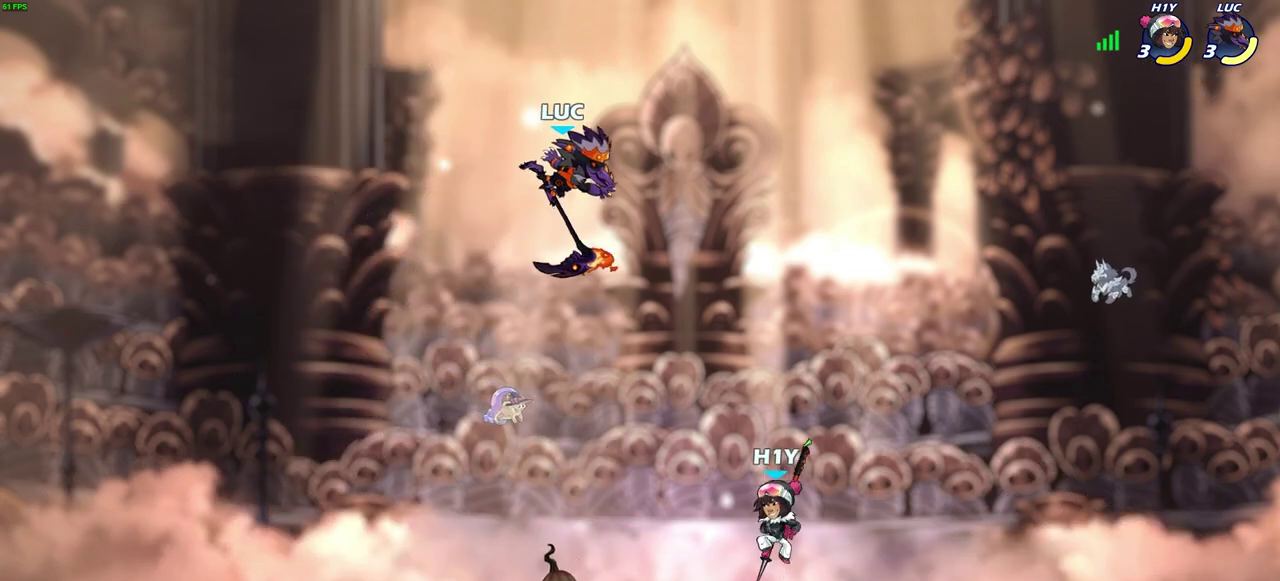
{"dt_ms": 600, "buttons": [], "left_stick": "up-right", "right_stick": "center", "events": [[100, "left_stick", "right"], [200, "left_stick", "down-left"], [350, "R1", "down"], [467, "R1", "up"], [467, "left_stick", "left"], [567, "left_stick", "up-right"]]}
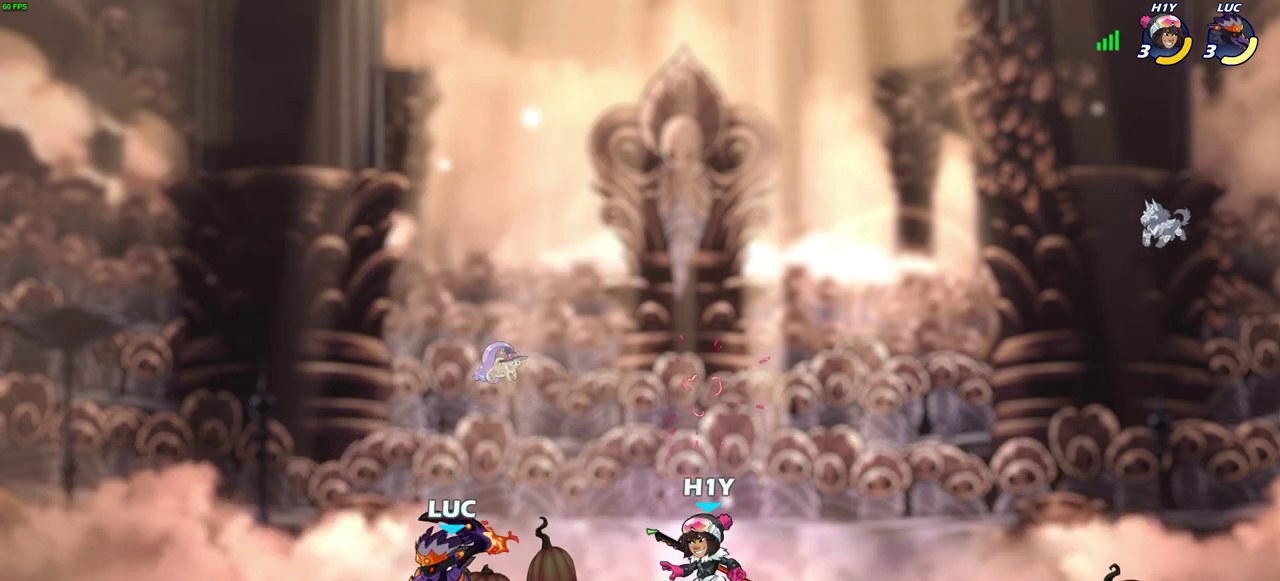
{"dt_ms": 700, "buttons": [], "left_stick": "right", "right_stick": "center", "events": [[17, "left_stick", "right"], [133, "left_stick", "up-left"], [267, "left_stick", "right"], [383, "R2", "down"], [433, "SQUARE", "down"], [517, "R2", "up"], [517, "SQUARE", "up"]]}
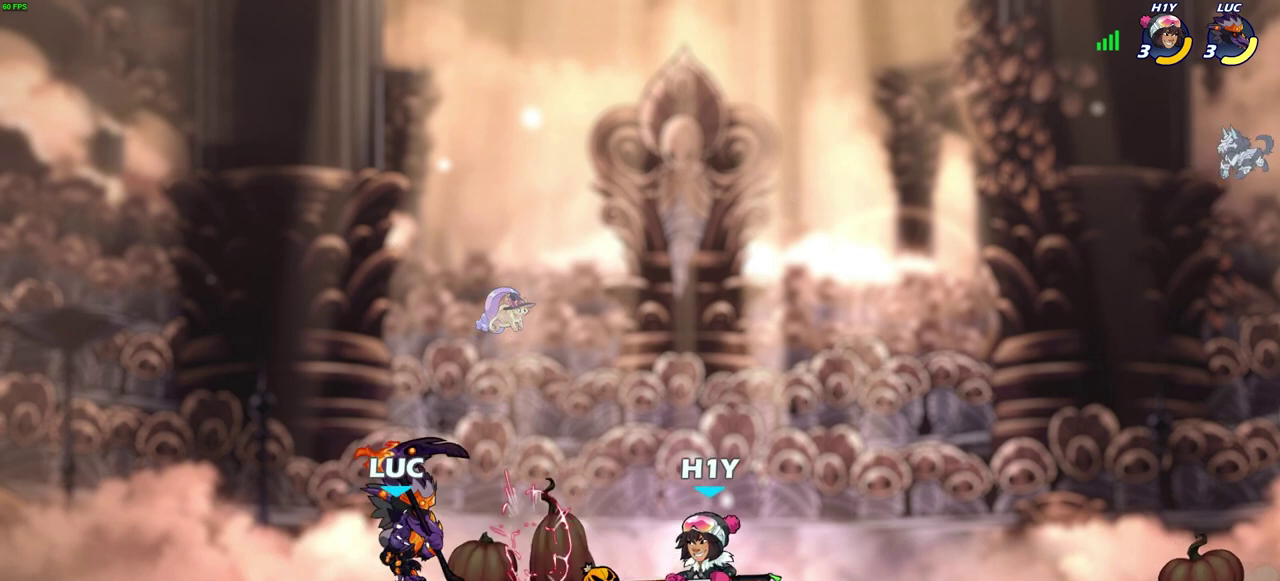
{"dt_ms": 300, "buttons": ["CROSS"], "left_stick": "up", "right_stick": "center", "events": [[200, "CROSS", "down"], [200, "left_stick", "up-right"], [283, "left_stick", "up"]]}
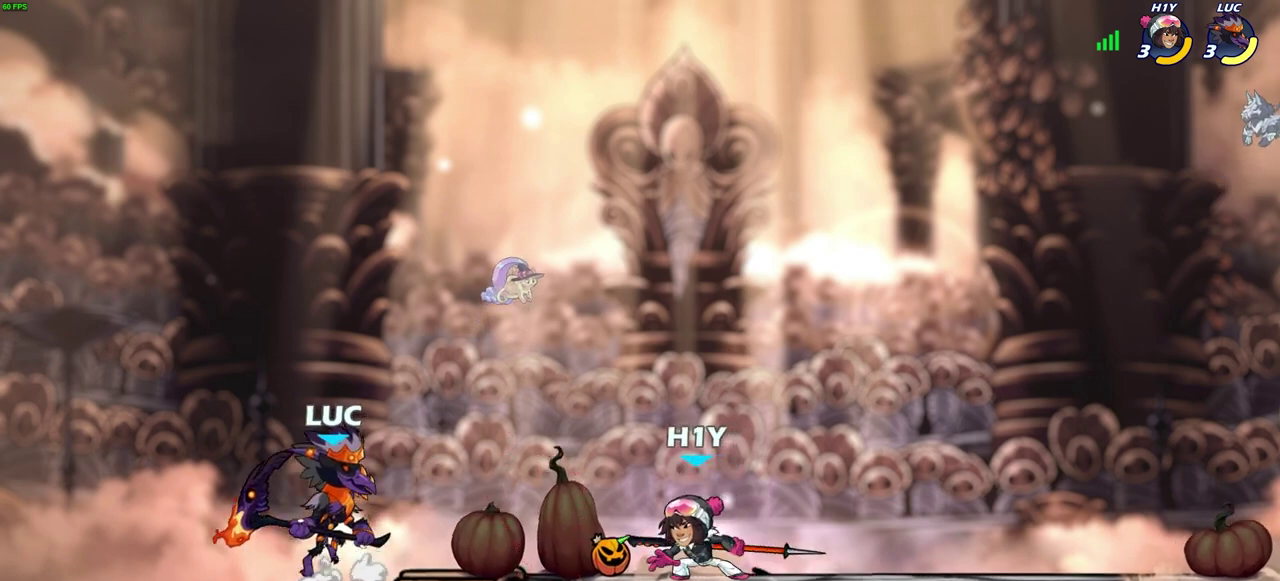
{"dt_ms": 300, "buttons": [], "left_stick": "center", "right_stick": "center", "events": [[33, "left_stick", "center"], [67, "CROSS", "up"]]}
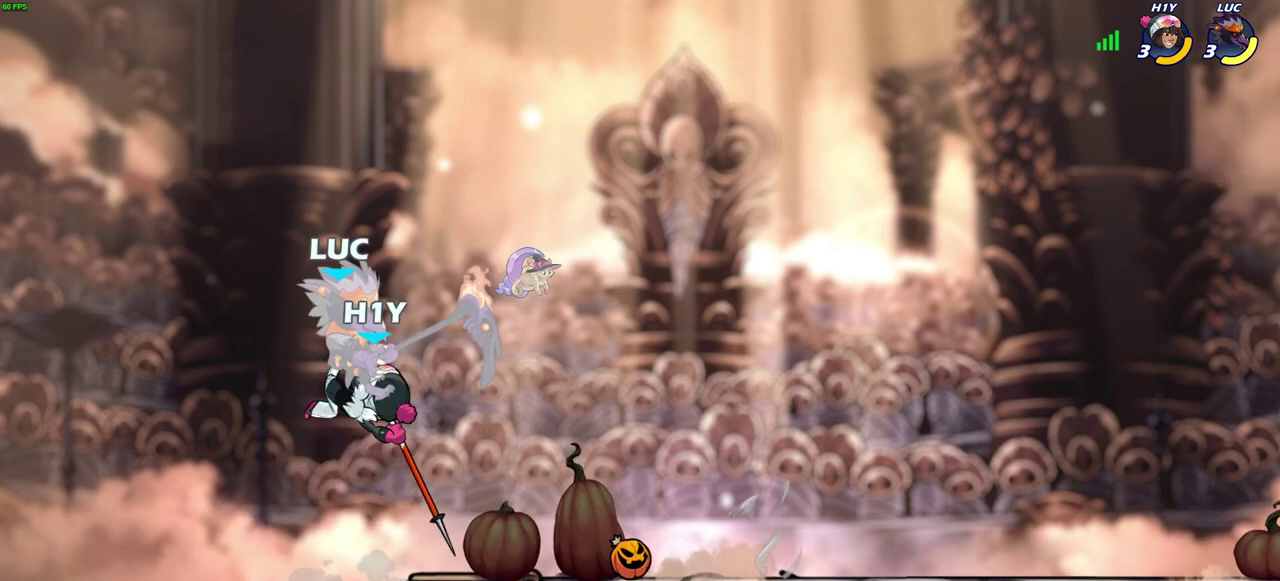
{"dt_ms": 700, "buttons": ["CROSS"], "left_stick": "down-left", "right_stick": "center", "events": [[567, "left_stick", "down-left"], [633, "CROSS", "down"]]}
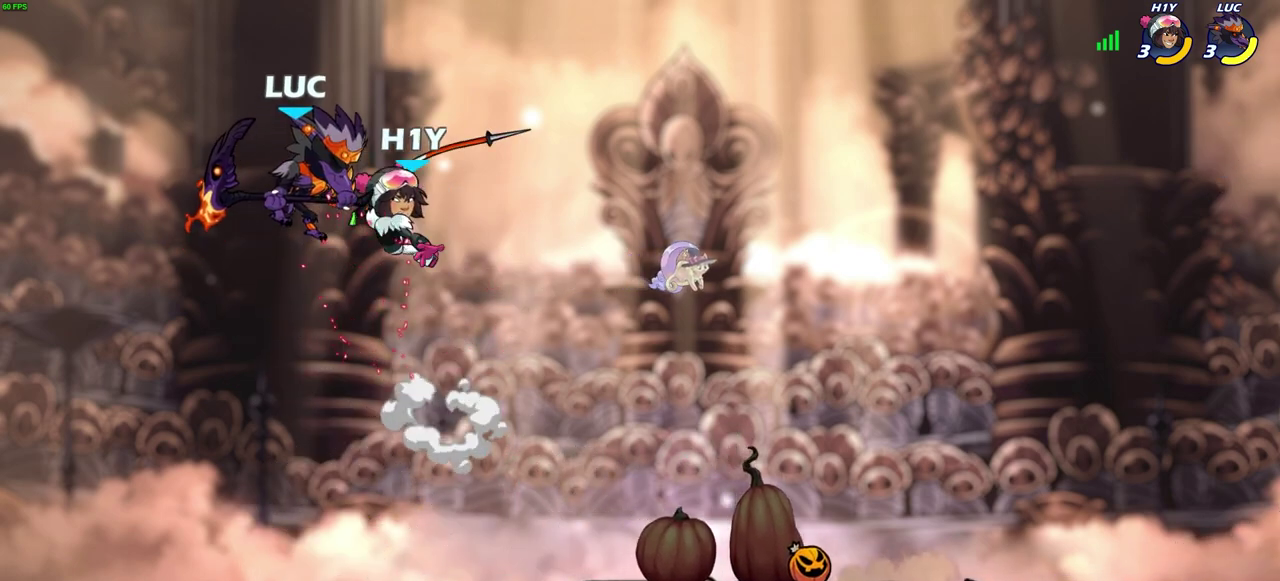
{"dt_ms": 500, "buttons": [], "left_stick": "up-right", "right_stick": "center", "events": [[33, "R2", "down"], [50, "CROSS", "up"], [133, "left_stick", "right"], [283, "R2", "up"], [333, "left_stick", "up-right"], [400, "CIRCLE", "down"], [483, "CIRCLE", "up"]]}